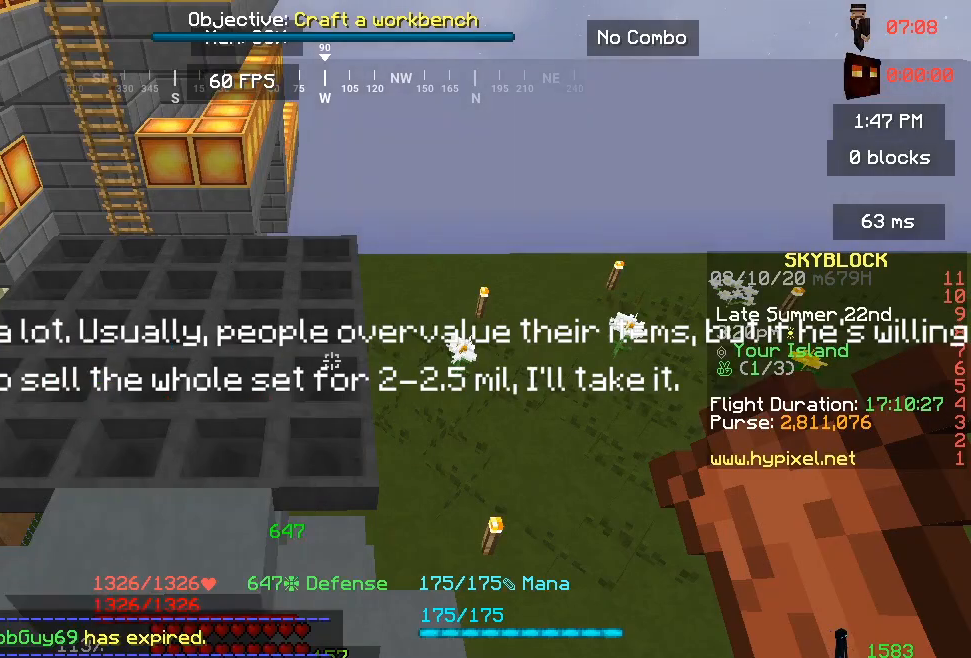
Gameplay with keyboard and mouse; each line is a JSON object with the keys and mouse buttons held at the frame after it. "events" lists presses ("down") and releases ("up") of "a", "d", "s", "space", "w", "mouse_left" and "mouse_right" between this image and that frame as [ms after this image, input, new state], when the widget could be followed in between. "mouse_left", "mouse_right" = the "left", "right" buttons of the "mouse" list. No other keys are recorded. Fast repeated clicks can show as one long hold. Mouse movement is not recorded.
{"keys": [], "mouse": [], "events": [[183, "w", "down"], [467, "w", "up"]]}
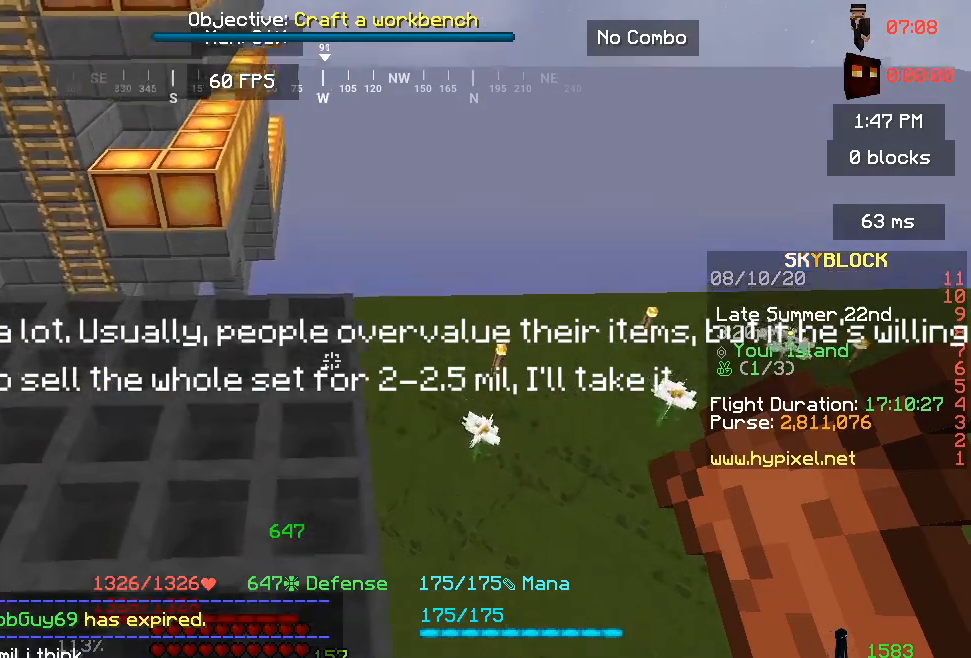
{"keys": ["a"], "mouse": [], "events": [[283, "a", "down"]]}
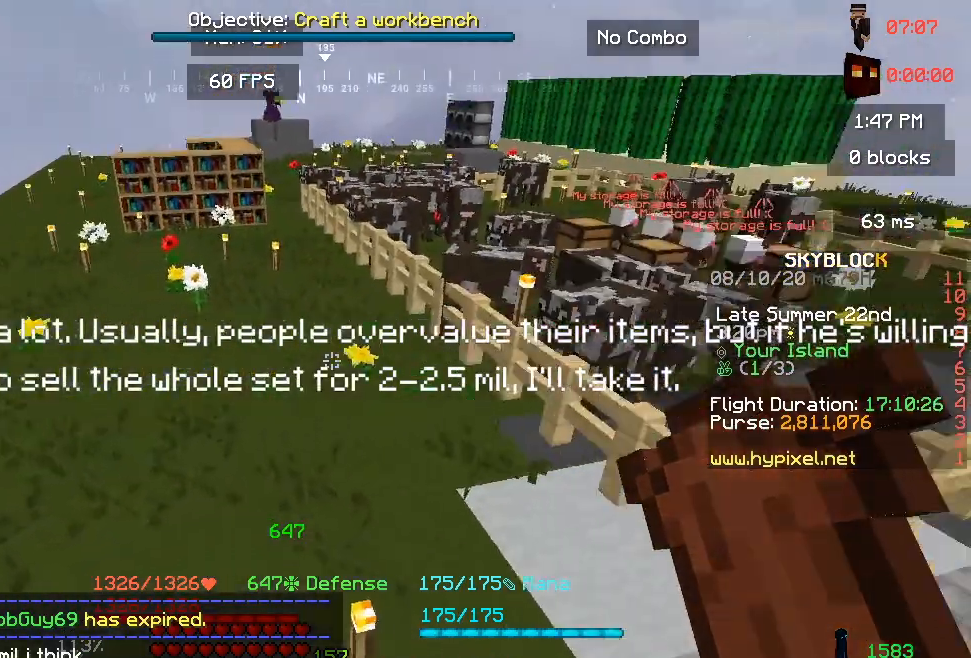
{"keys": [], "mouse": [], "events": [[133, "s", "down"], [433, "s", "up"], [483, "a", "up"]]}
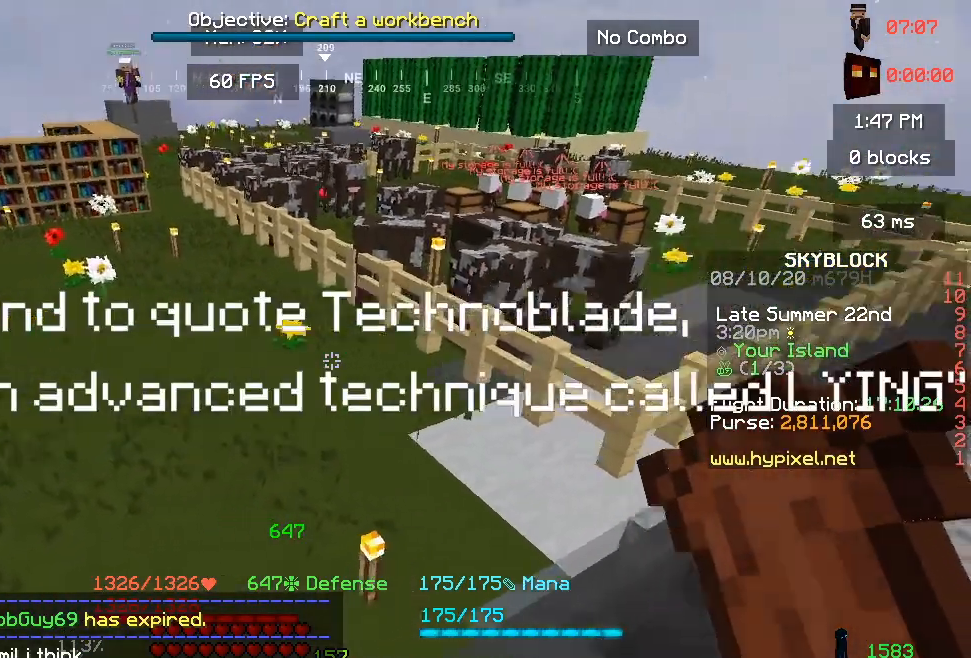
{"keys": ["d"], "mouse": [], "events": [[183, "d", "down"]]}
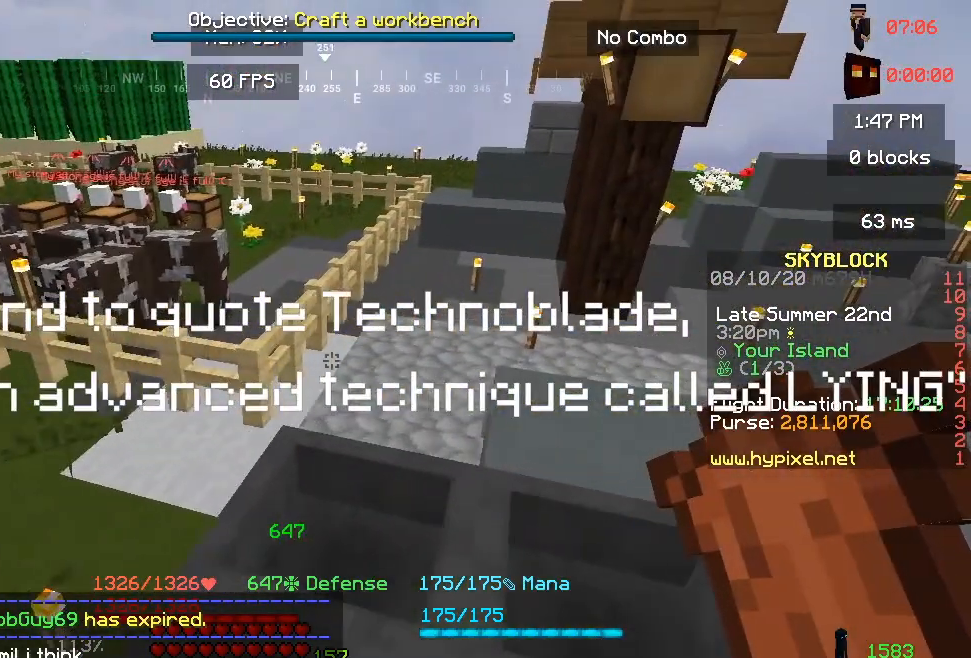
{"keys": ["w"], "mouse": [], "events": [[17, "d", "up"], [133, "w", "down"], [233, "d", "down"], [417, "d", "up"]]}
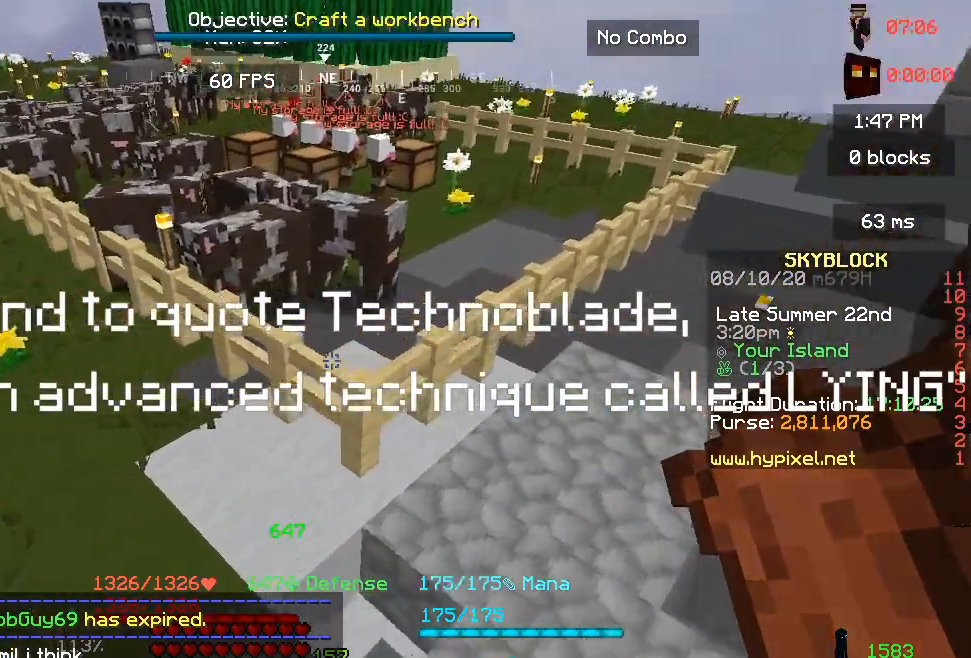
{"keys": ["d", "w"], "mouse": [], "events": [[133, "space", "down"], [233, "a", "down"], [333, "a", "up"], [333, "space", "up"], [433, "d", "down"]]}
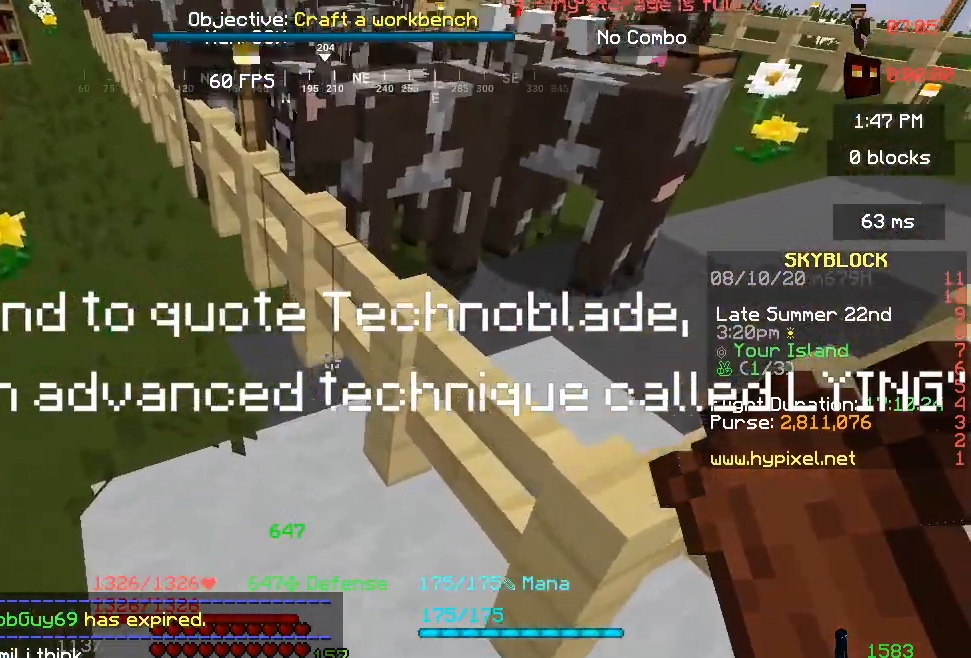
{"keys": [], "mouse": [], "events": [[117, "d", "up"], [217, "w", "up"]]}
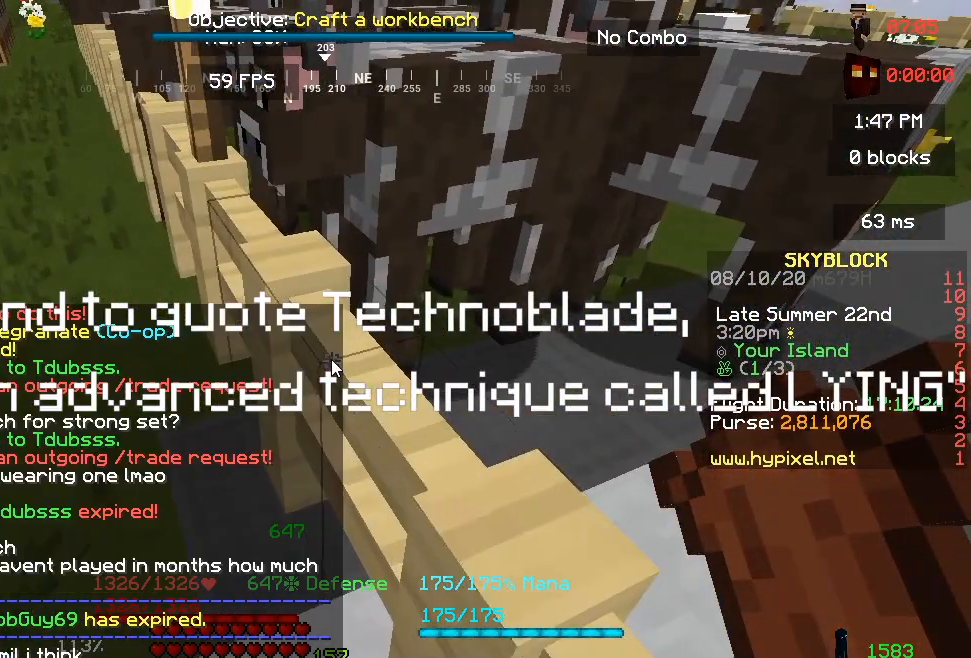
{"keys": [], "mouse": [], "events": []}
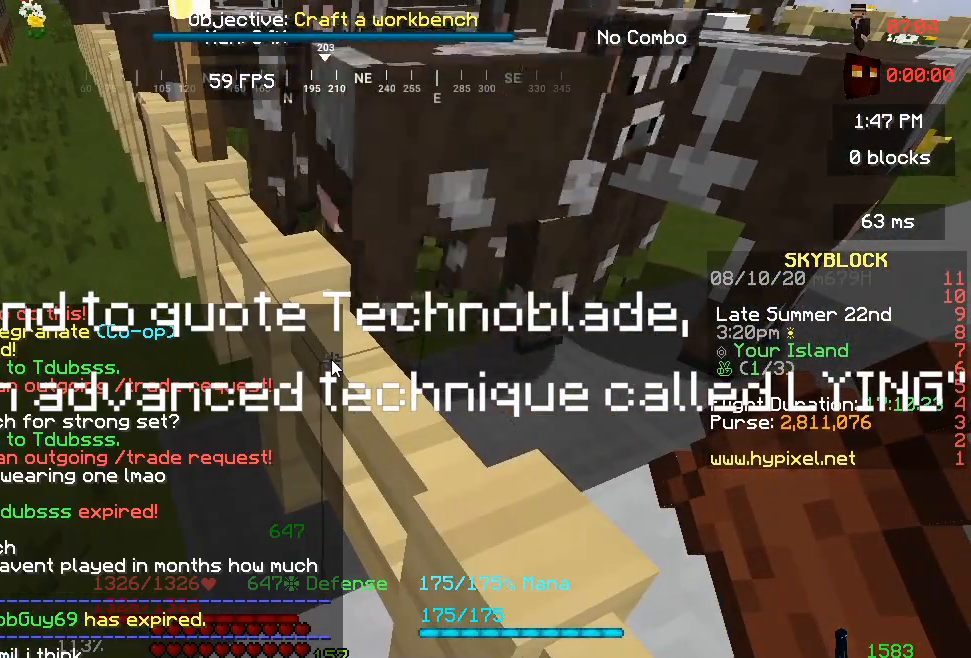
{"keys": [], "mouse": [], "events": []}
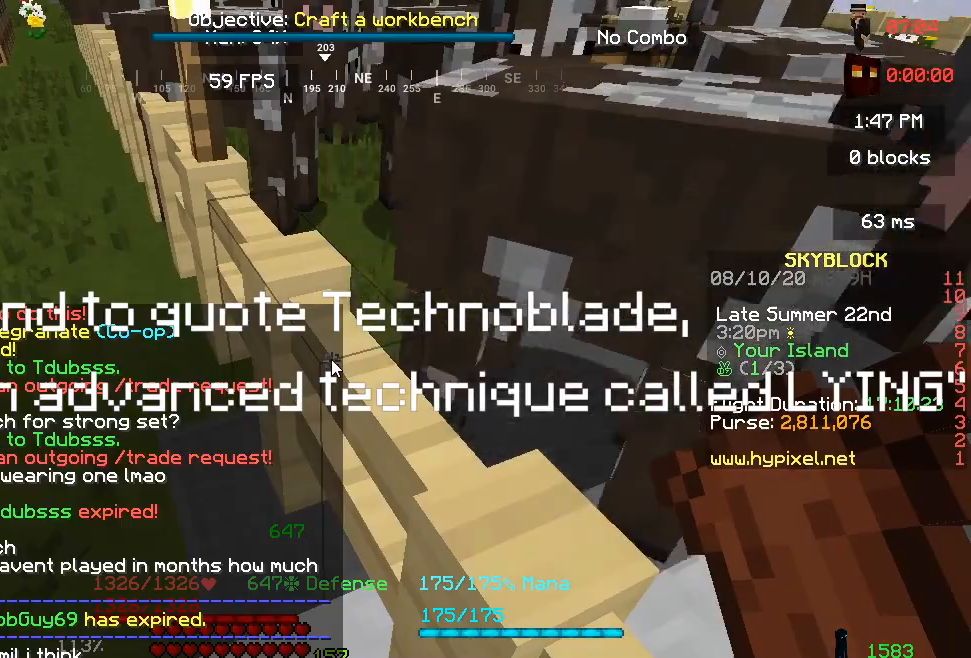
{"keys": [], "mouse": [], "events": []}
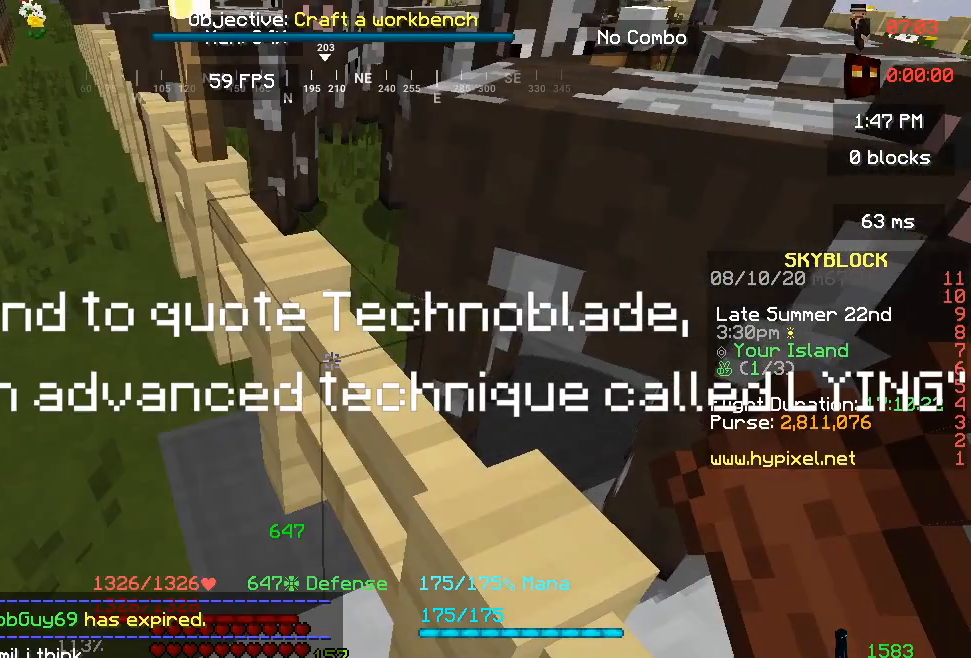
{"keys": ["a", "space", "w"], "mouse": [], "events": [[133, "w", "down"], [233, "space", "down"], [333, "a", "down"], [333, "space", "up"], [383, "space", "down"]]}
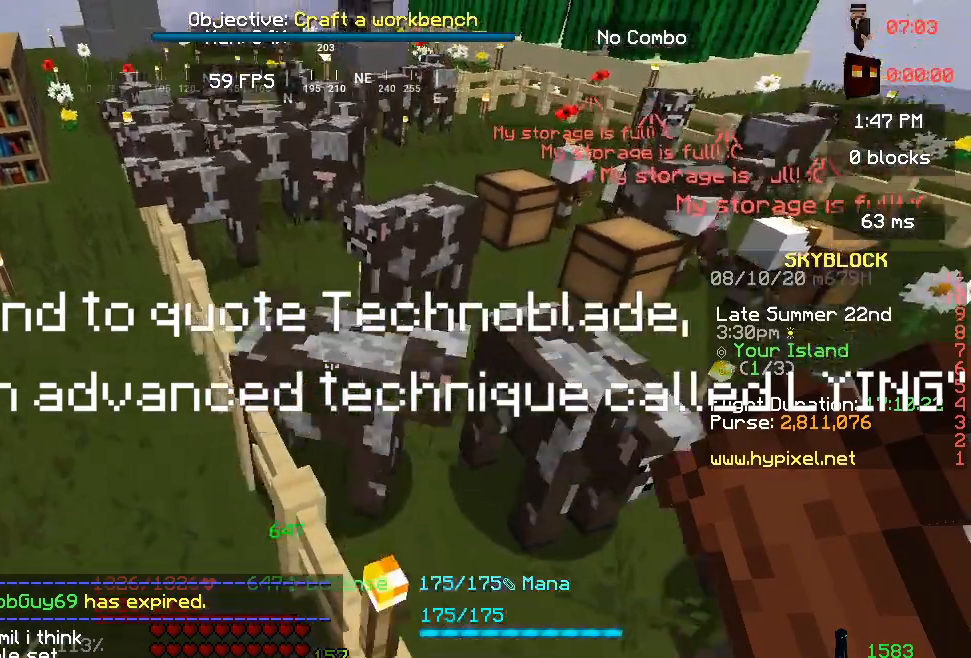
{"keys": [], "mouse": [], "events": [[250, "space", "up"], [433, "a", "up"], [450, "w", "up"]]}
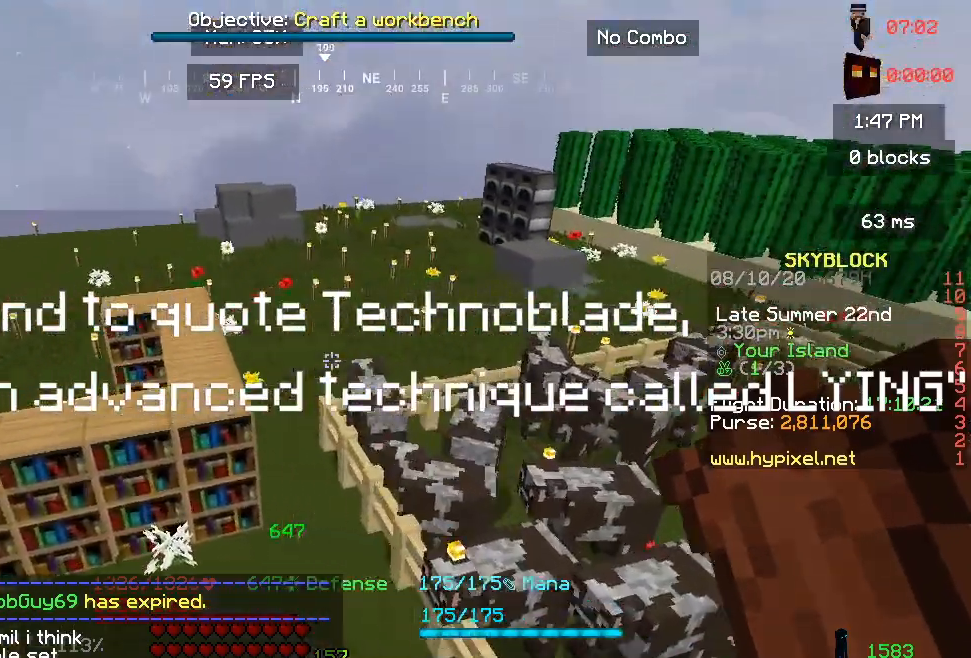
{"keys": ["d"], "mouse": [], "events": [[433, "d", "down"]]}
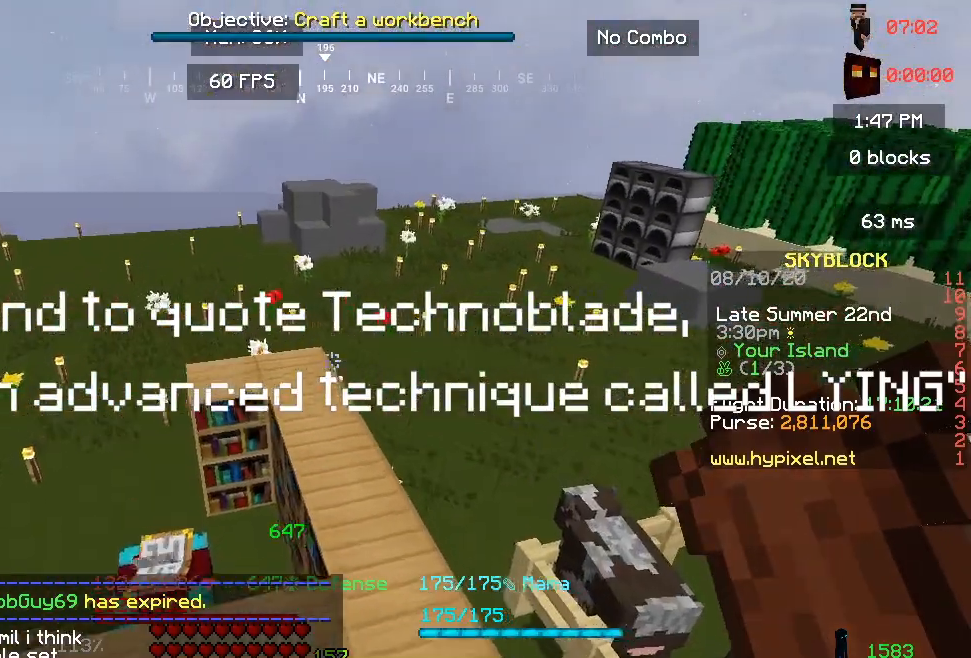
{"keys": [], "mouse": [], "events": [[117, "d", "up"], [183, "w", "down"], [367, "w", "up"]]}
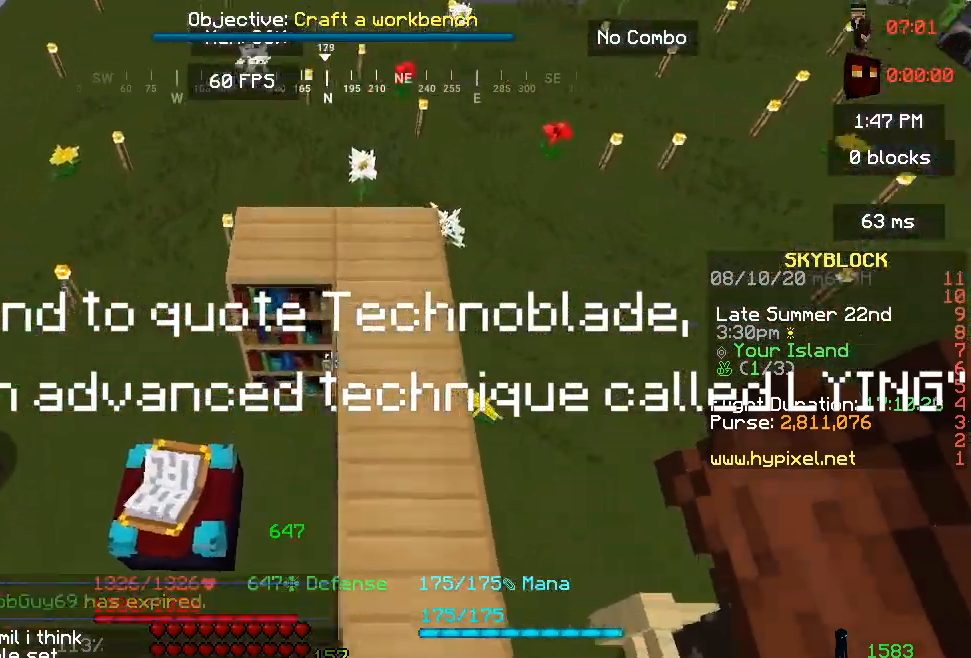
{"keys": [], "mouse": [], "events": []}
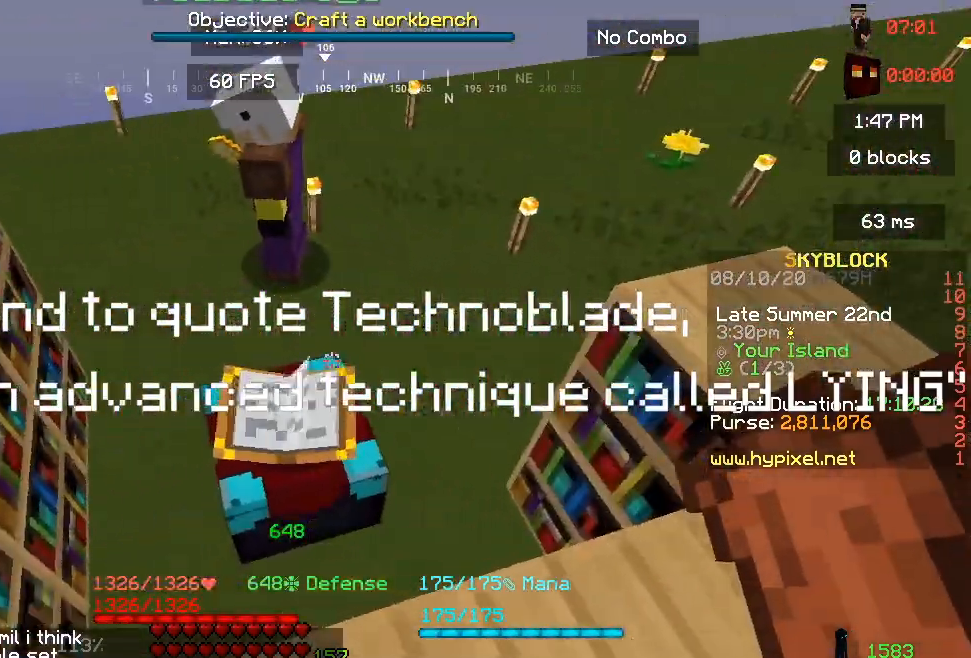
{"keys": [], "mouse": [], "events": [[133, "a", "down"], [433, "a", "up"]]}
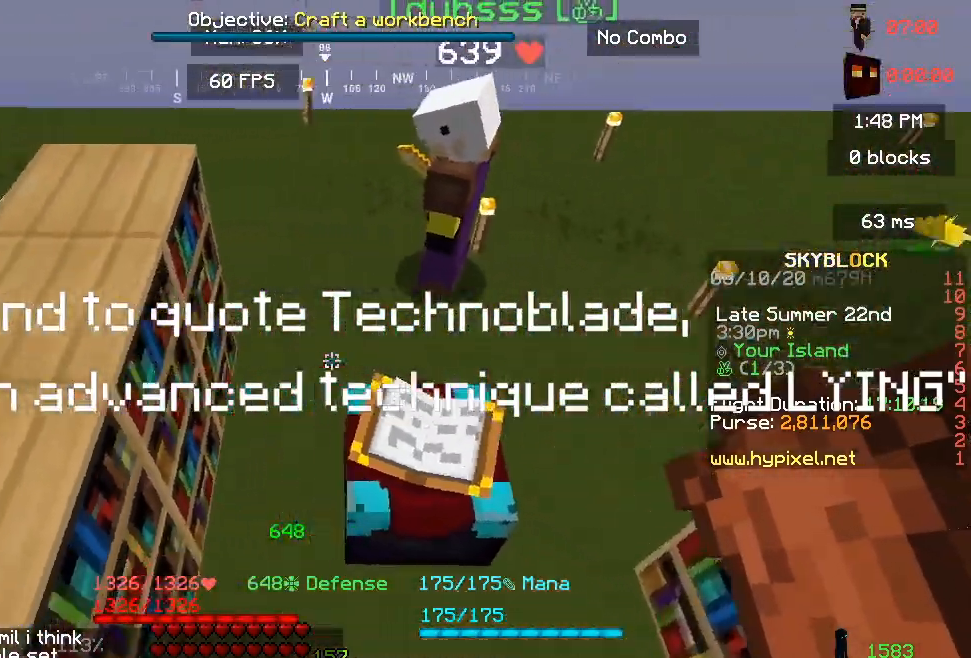
{"keys": [], "mouse": [], "events": [[33, "a", "down"], [167, "a", "up"]]}
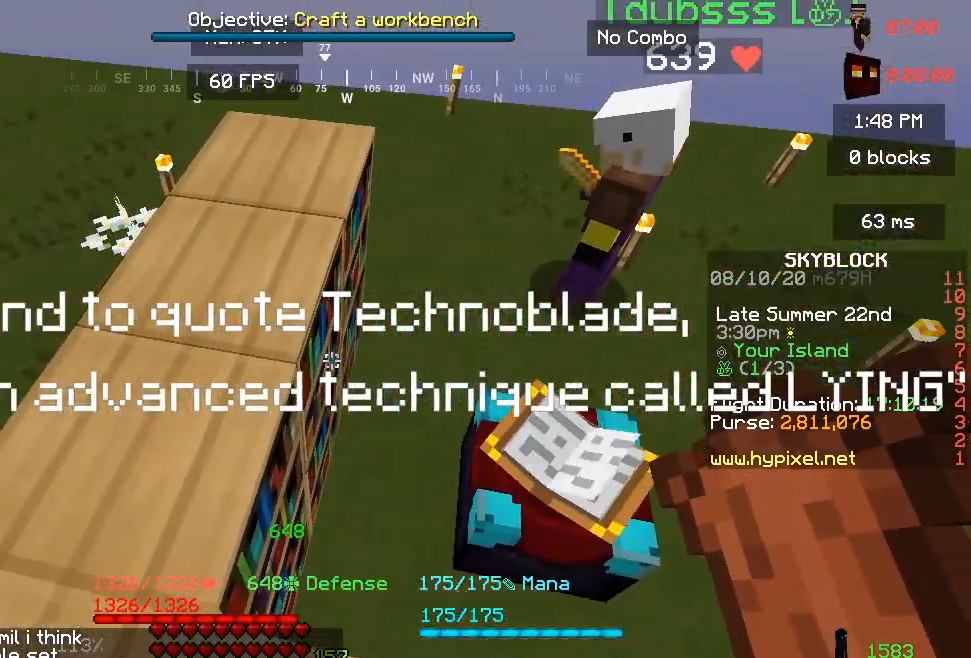
{"keys": [], "mouse": [], "events": [[33, "space", "down"], [33, "w", "down"], [183, "space", "up"], [217, "w", "up"]]}
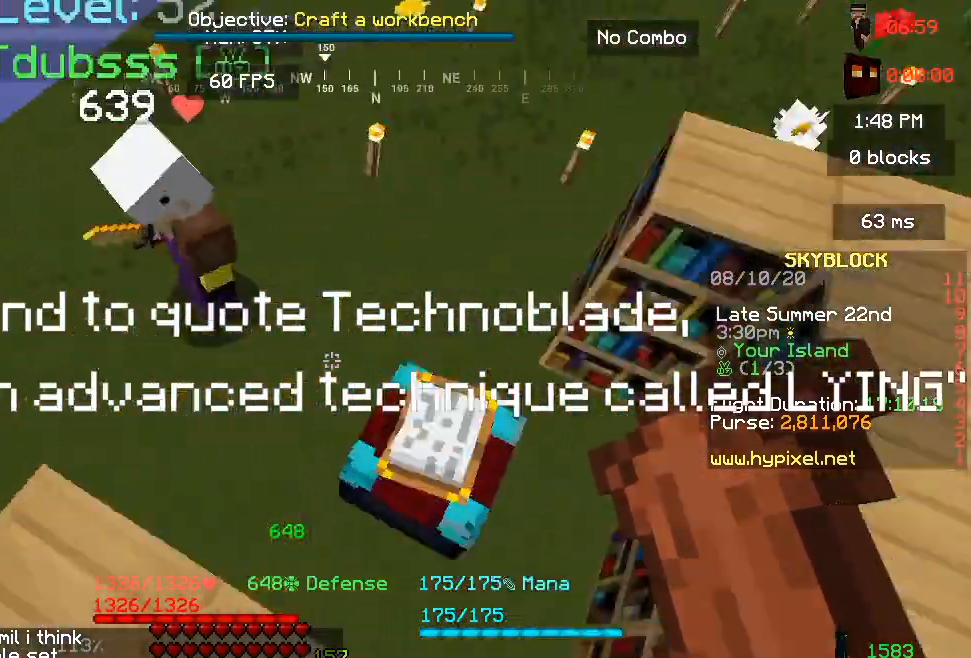
{"keys": ["space", "w"], "mouse": [], "events": [[383, "w", "down"], [433, "space", "down"]]}
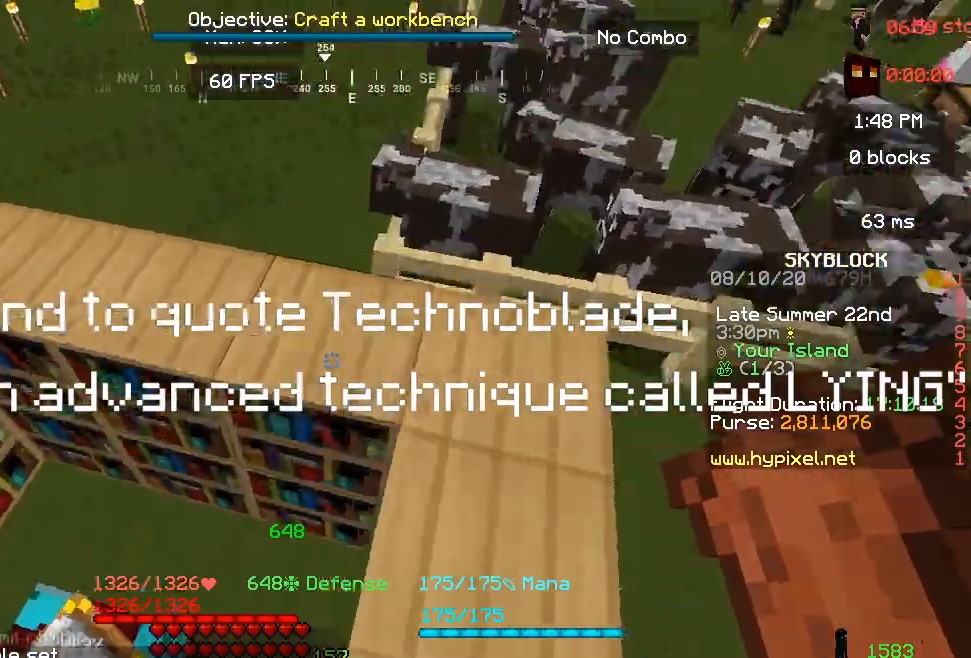
{"keys": ["w"], "mouse": [], "events": [[183, "space", "up"]]}
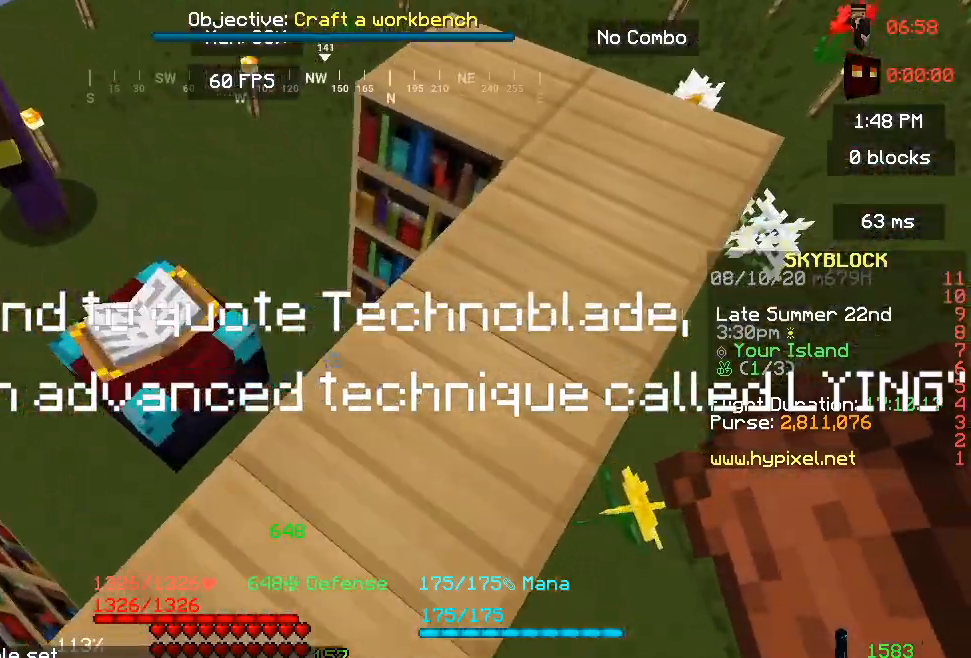
{"keys": [], "mouse": [], "events": [[233, "space", "down"], [417, "space", "up"], [433, "w", "up"]]}
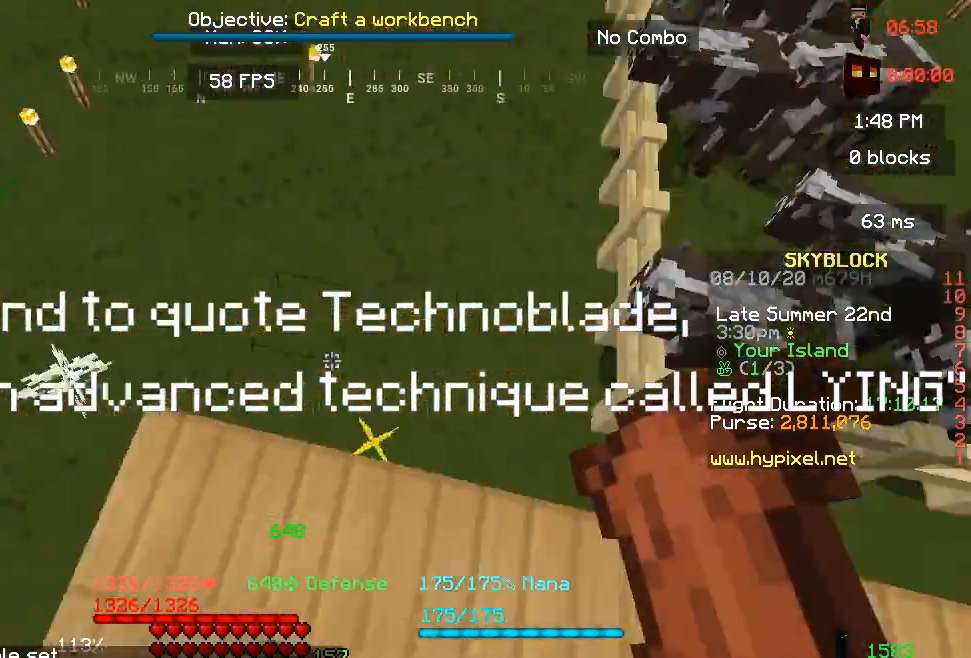
{"keys": ["w"], "mouse": [], "events": [[33, "s", "down"], [200, "d", "down"], [233, "s", "up"], [317, "d", "up"], [450, "w", "down"]]}
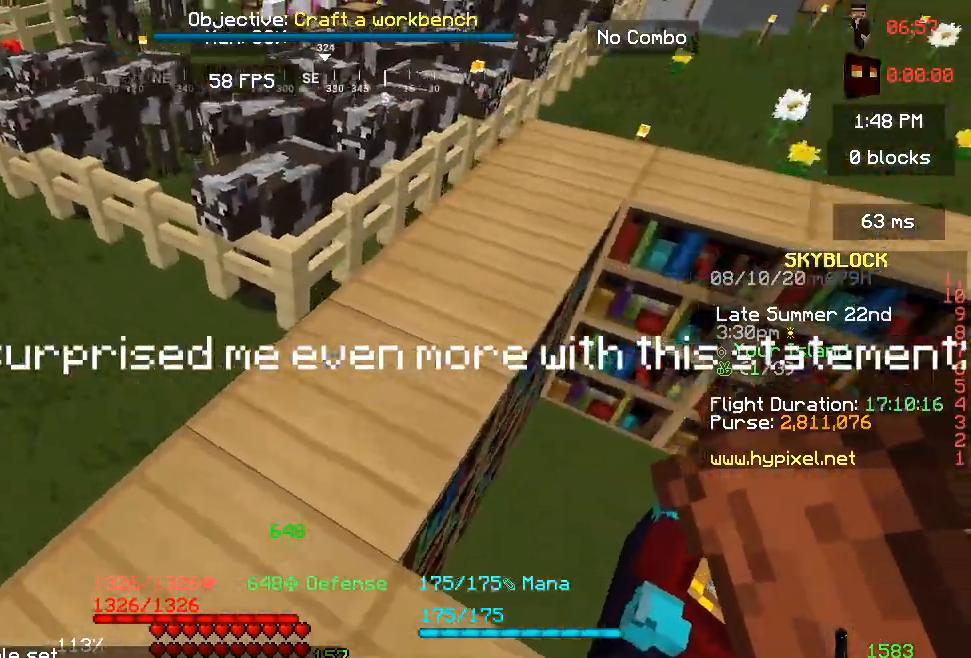
{"keys": ["d", "w"], "mouse": [], "events": [[33, "space", "down"], [200, "d", "down"], [233, "space", "up"], [267, "w", "up"], [433, "w", "down"]]}
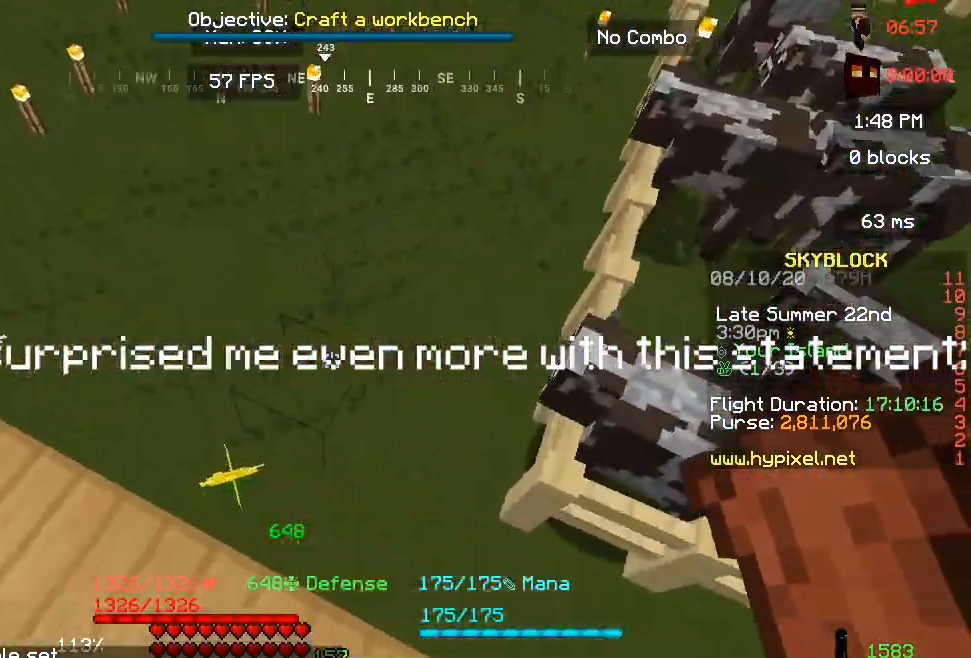
{"keys": ["a", "w"], "mouse": [], "events": [[33, "d", "up"], [83, "space", "down"], [367, "a", "down"], [417, "space", "up"]]}
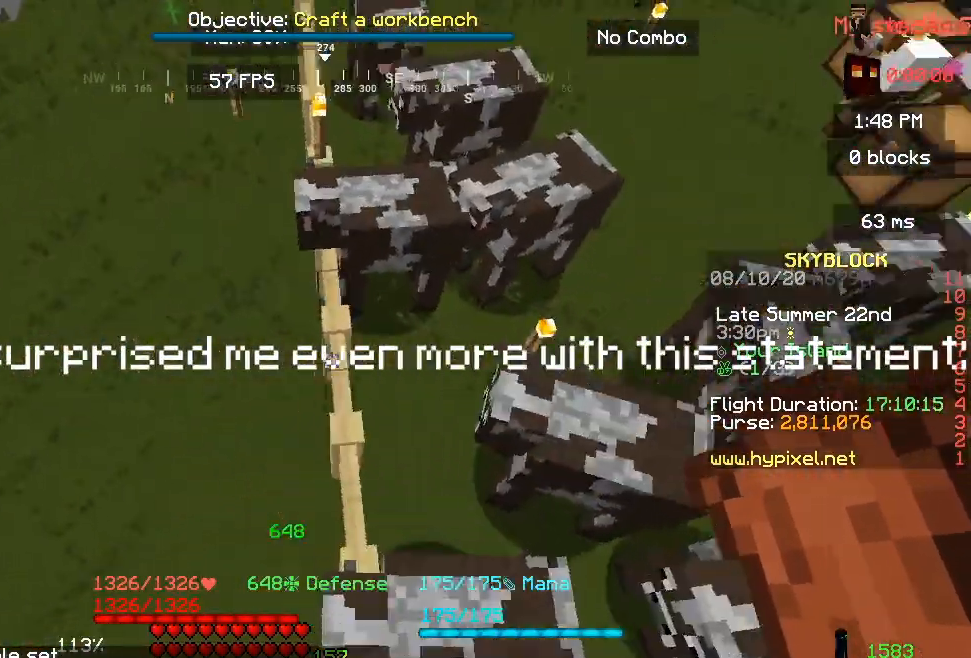
{"keys": ["w"], "mouse": [], "events": [[133, "a", "up"], [183, "d", "down"], [283, "d", "up"]]}